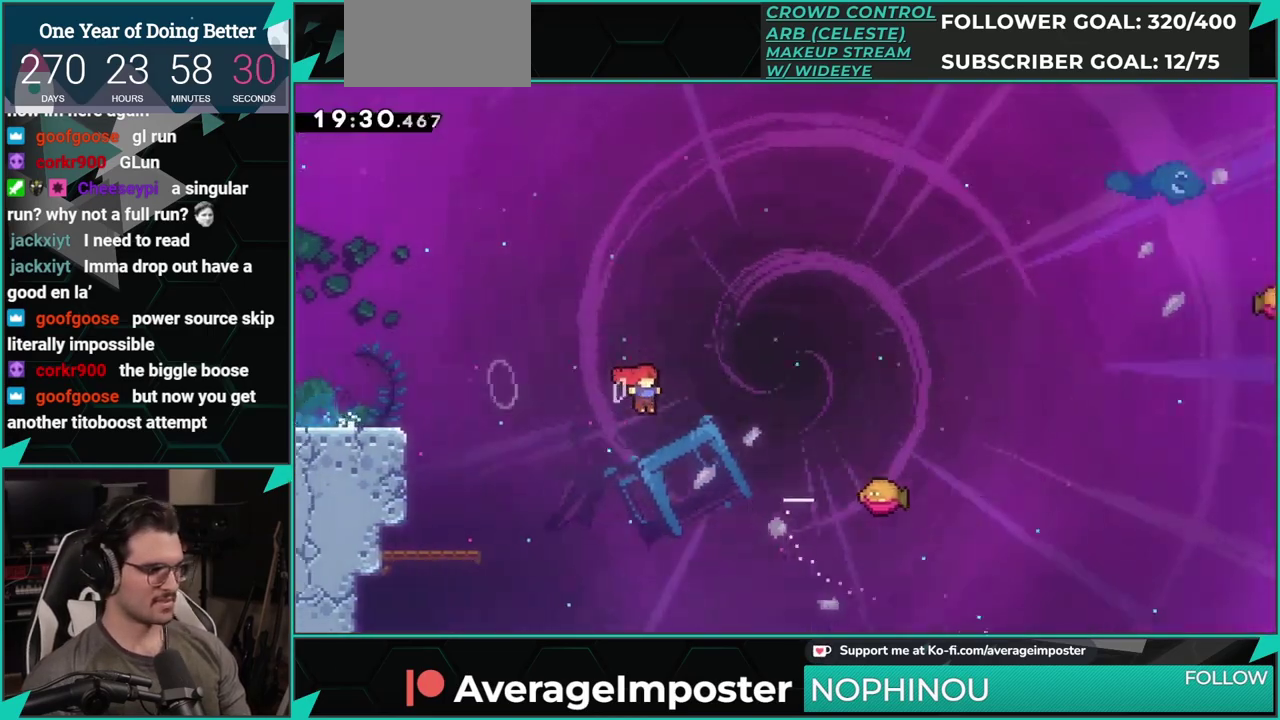
Gameplay with a controller (Xbox layout); each line is a JSON object with the inputs held at the frame after it. "events" lists button and stick changes between this image and that frame as [ms after this image, input, new state], when the widget could be followed in between. Not read: L1 L2 R1 R2 R3 right_stick.
{"buttons": ["DPAD_RIGHT"], "left_stick": "center", "events": [[100, "X", "down"], [350, "X", "up"]]}
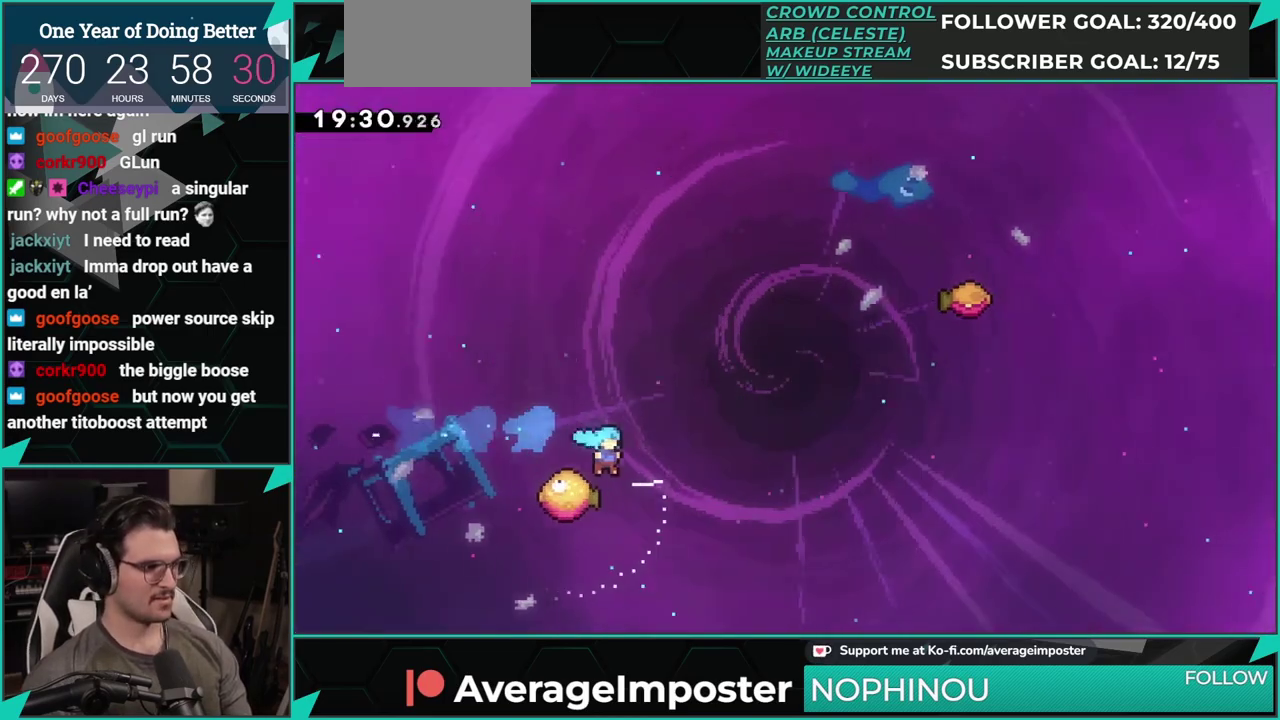
{"buttons": ["DPAD_UP", "DPAD_RIGHT"], "left_stick": "center", "events": [[17, "DPAD_RIGHT", "up"], [50, "DPAD_LEFT", "down"], [100, "DPAD_LEFT", "up"], [117, "DPAD_RIGHT", "down"], [150, "DPAD_UP", "down"]]}
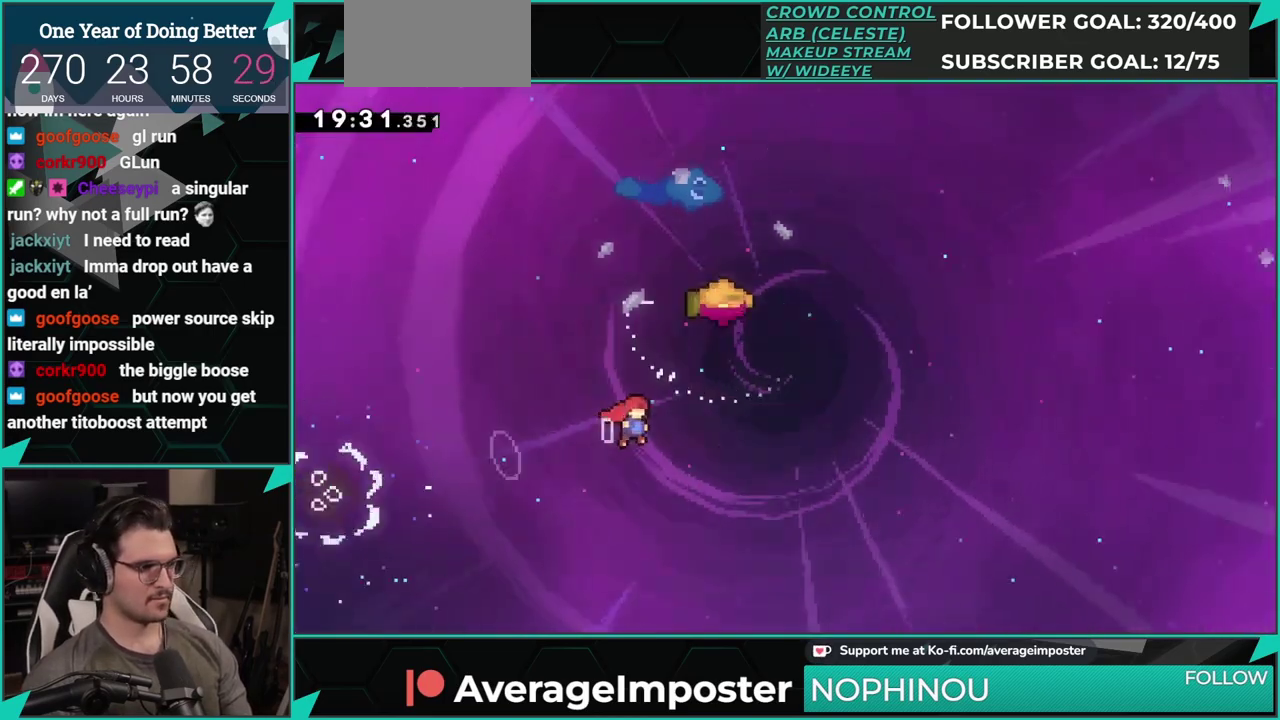
{"buttons": ["DPAD_RIGHT"], "left_stick": "center", "events": [[400, "DPAD_UP", "up"]]}
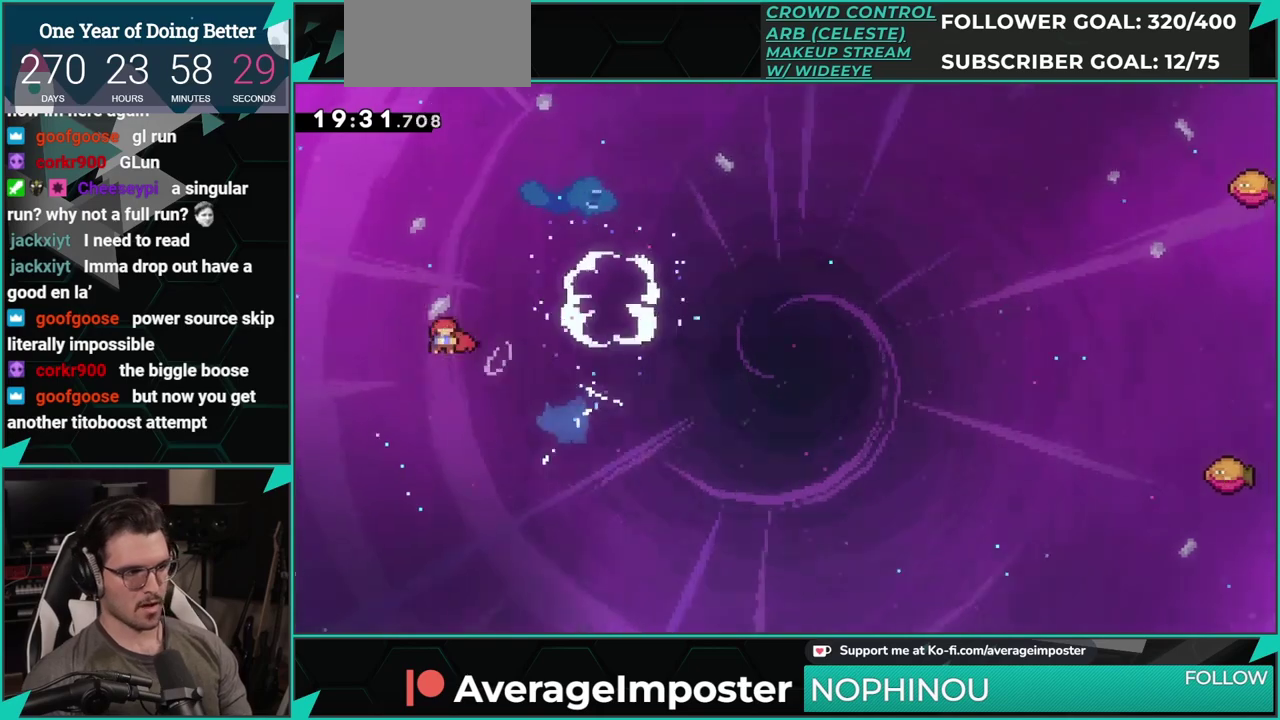
{"buttons": [], "left_stick": "center", "events": [[117, "DPAD_RIGHT", "up"], [167, "Y", "down"], [301, "Y", "up"], [367, "A", "down"], [484, "A", "up"]]}
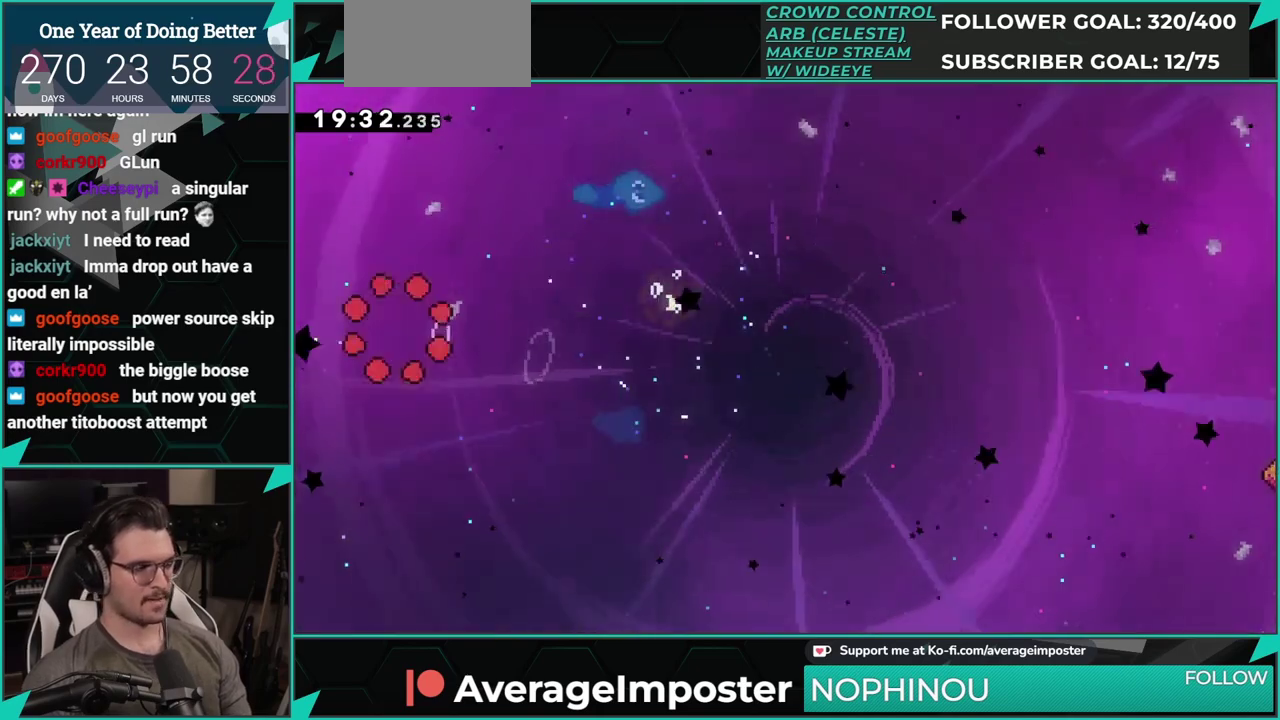
{"buttons": [], "left_stick": "center", "events": [[67, "A", "down"], [150, "A", "up"], [200, "A", "down"], [350, "A", "up"]]}
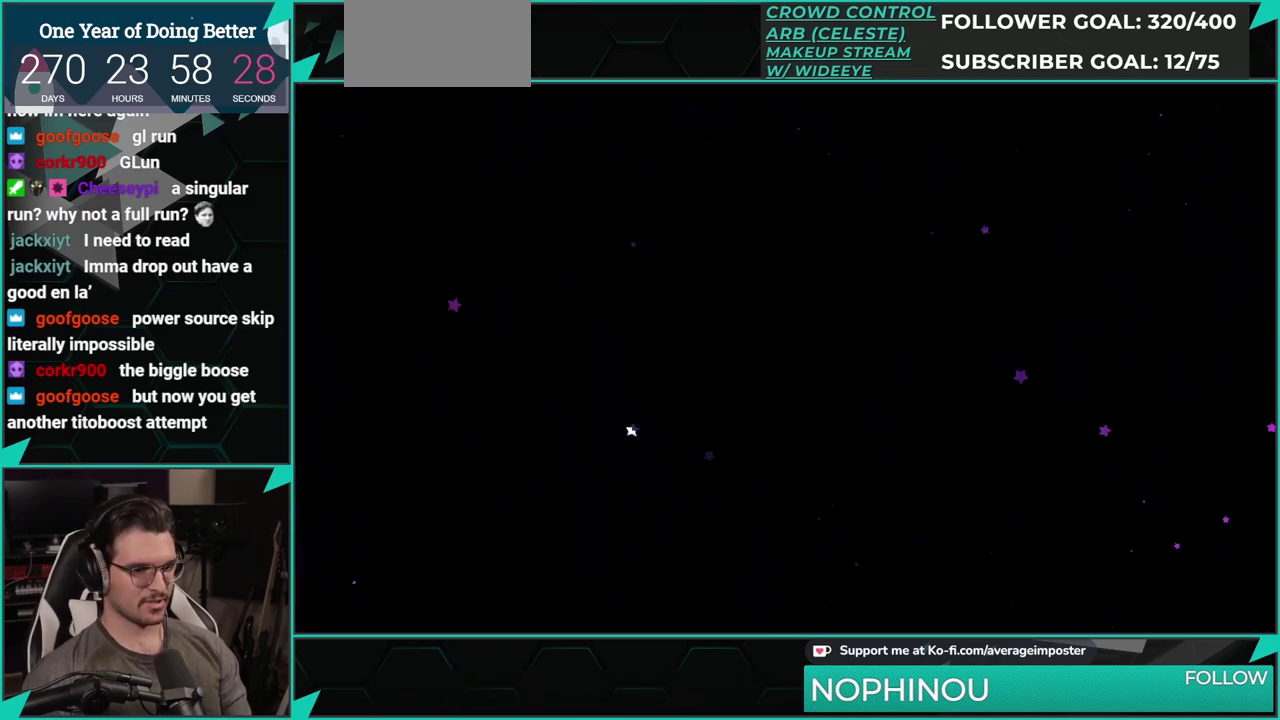
{"buttons": ["DPAD_DOWN"], "left_stick": "center", "events": [[501, "DPAD_DOWN", "down"]]}
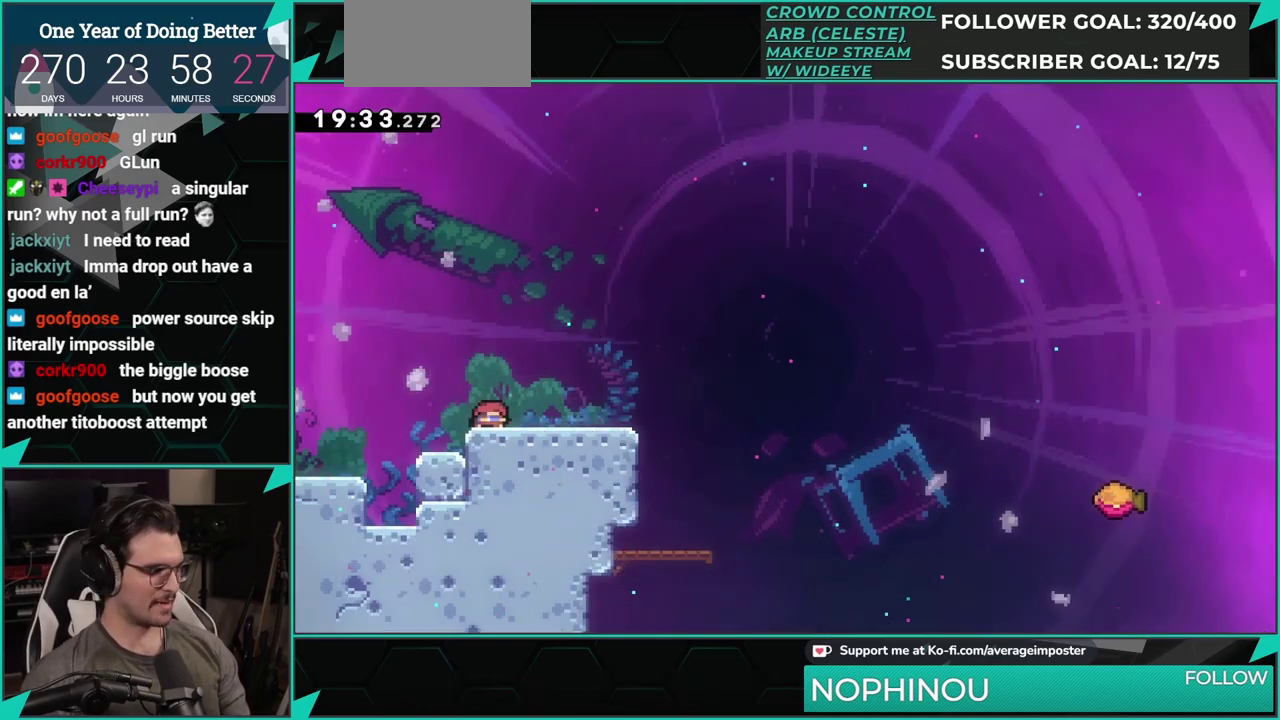
{"buttons": ["DPAD_RIGHT"], "left_stick": "center", "events": [[16, "DPAD_RIGHT", "down"], [16, "X", "down"], [217, "A", "down"], [233, "X", "up"], [300, "DPAD_DOWN", "up"], [467, "A", "up"]]}
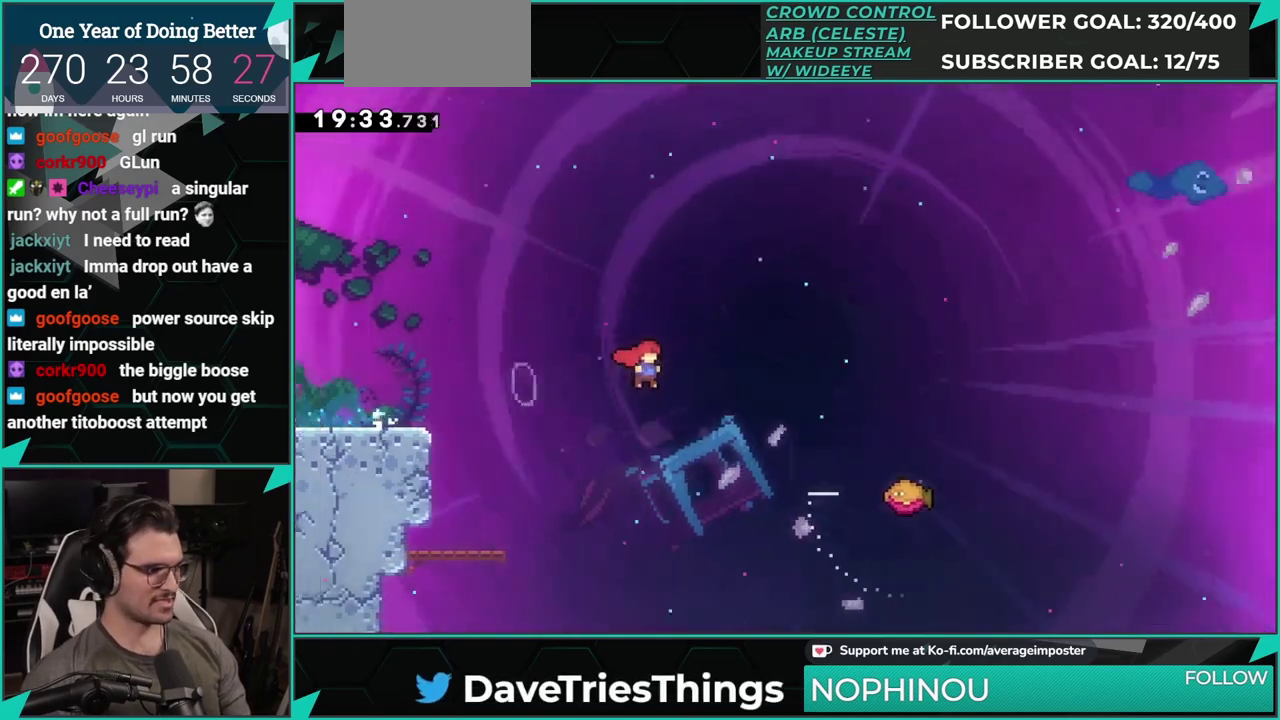
{"buttons": ["DPAD_RIGHT"], "left_stick": "center", "events": [[167, "X", "down"], [367, "X", "up"]]}
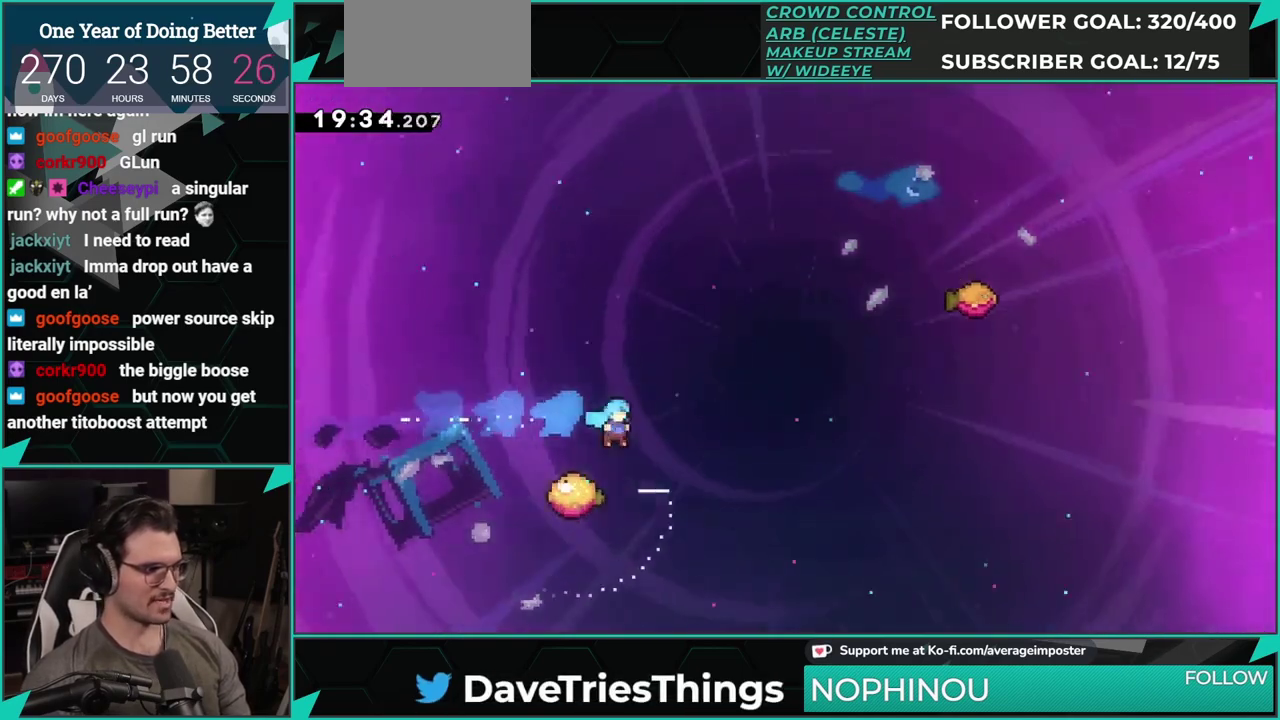
{"buttons": ["DPAD_UP", "DPAD_RIGHT"], "left_stick": "center", "events": [[33, "DPAD_RIGHT", "up"], [50, "DPAD_LEFT", "down"], [167, "DPAD_LEFT", "up"], [200, "DPAD_RIGHT", "down"], [217, "DPAD_UP", "down"]]}
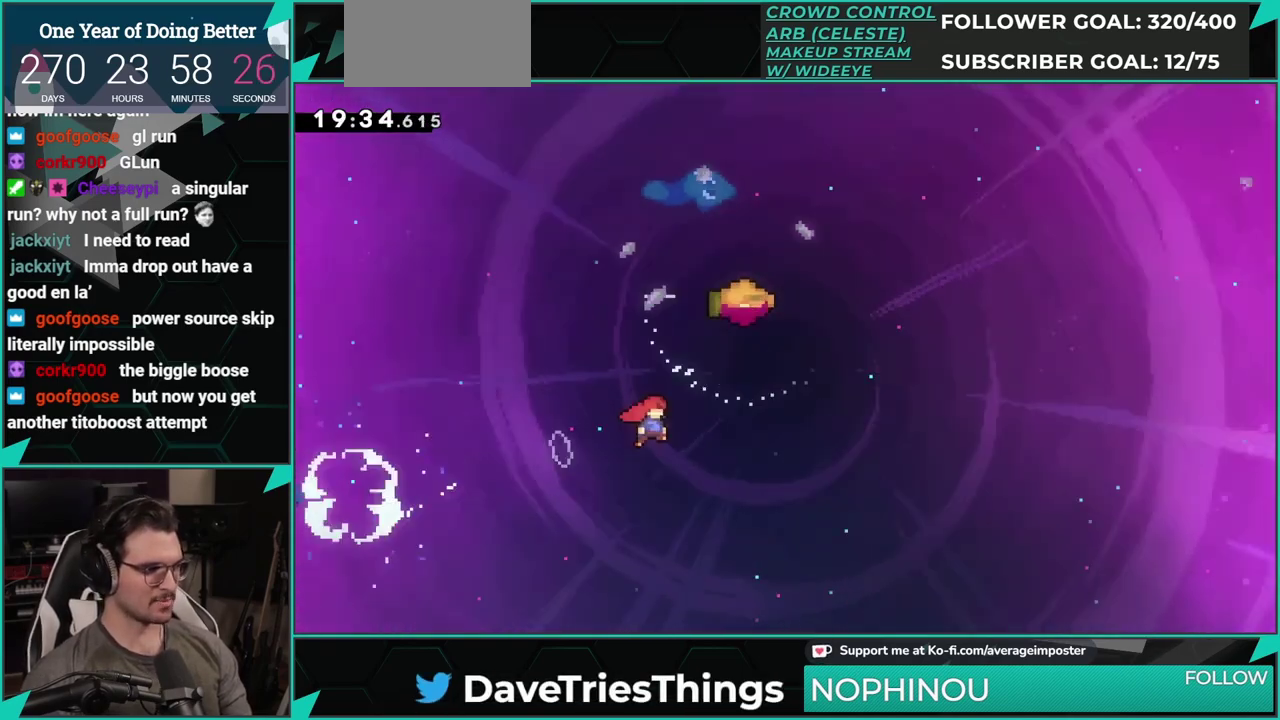
{"buttons": ["DPAD_RIGHT"], "left_stick": "center", "events": [[317, "DPAD_UP", "up"]]}
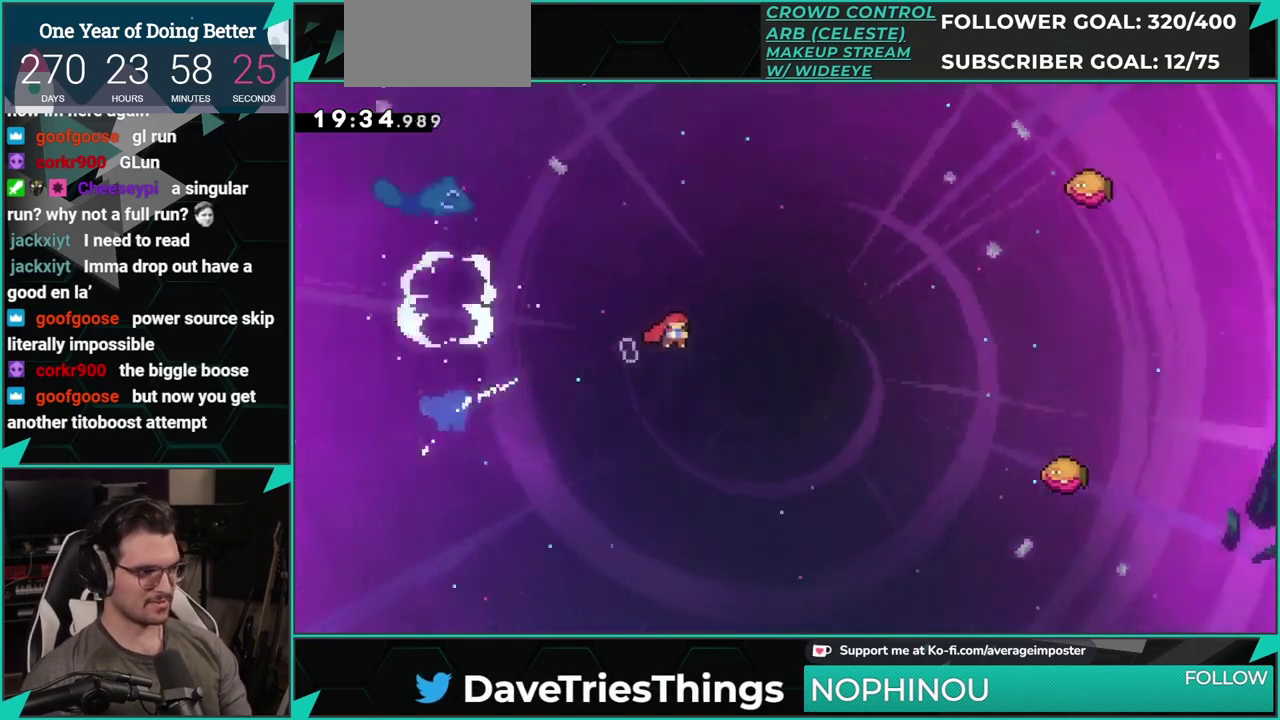
{"buttons": ["DPAD_UP", "DPAD_RIGHT"], "left_stick": "center", "events": [[417, "DPAD_UP", "down"]]}
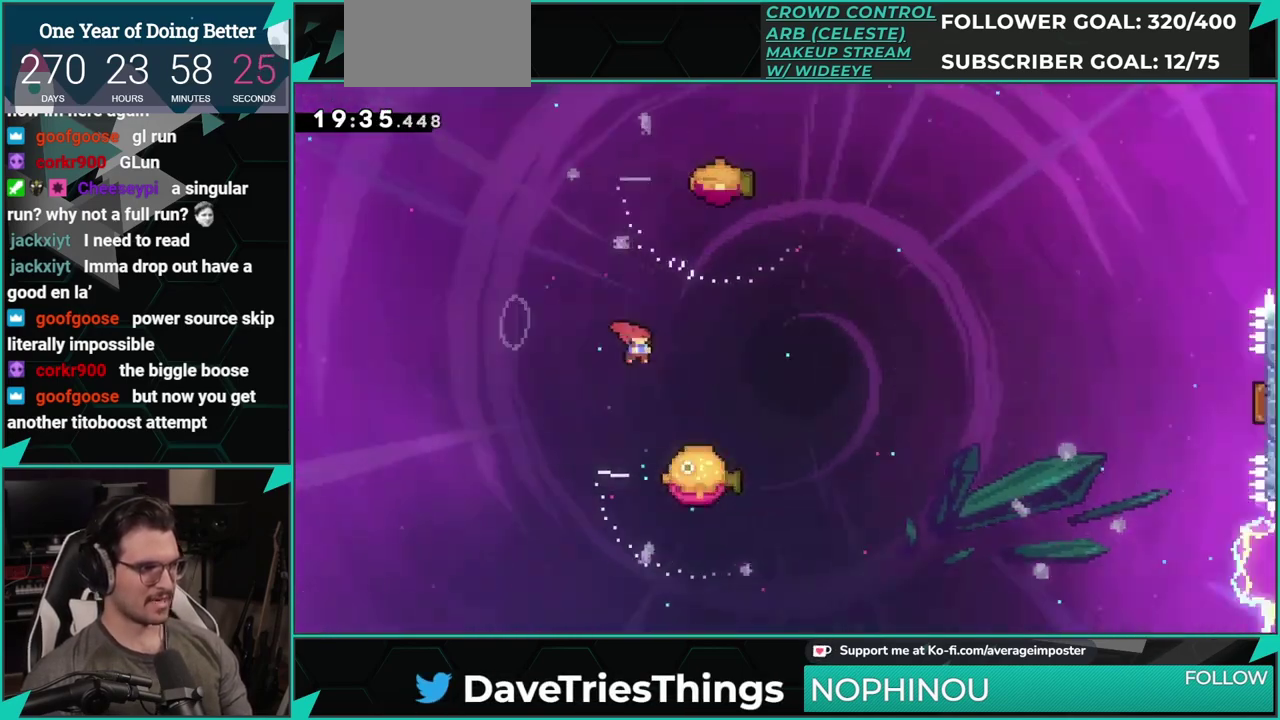
{"buttons": ["DPAD_RIGHT"], "left_stick": "center", "events": [[117, "DPAD_UP", "up"]]}
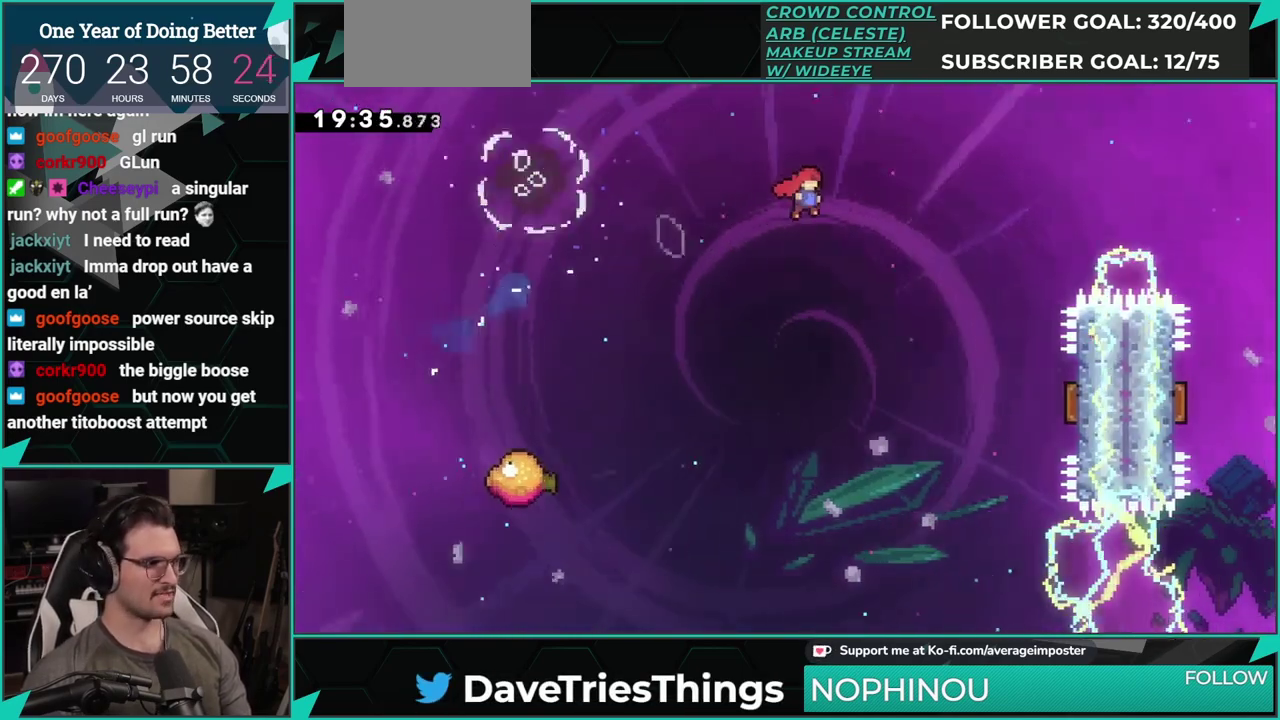
{"buttons": ["DPAD_RIGHT"], "left_stick": "center", "events": [[283, "X", "down"], [500, "X", "up"]]}
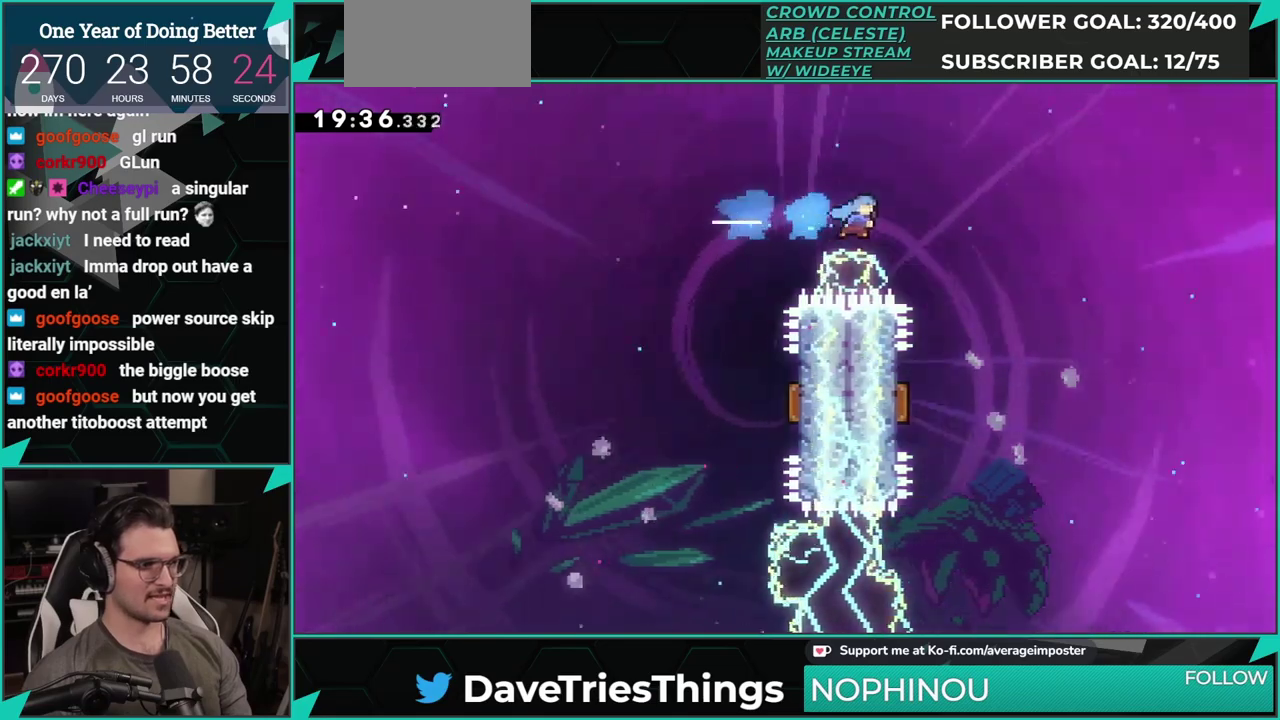
{"buttons": [], "left_stick": "center", "events": [[150, "DPAD_RIGHT", "up"], [284, "DPAD_LEFT", "down"], [501, "DPAD_LEFT", "up"]]}
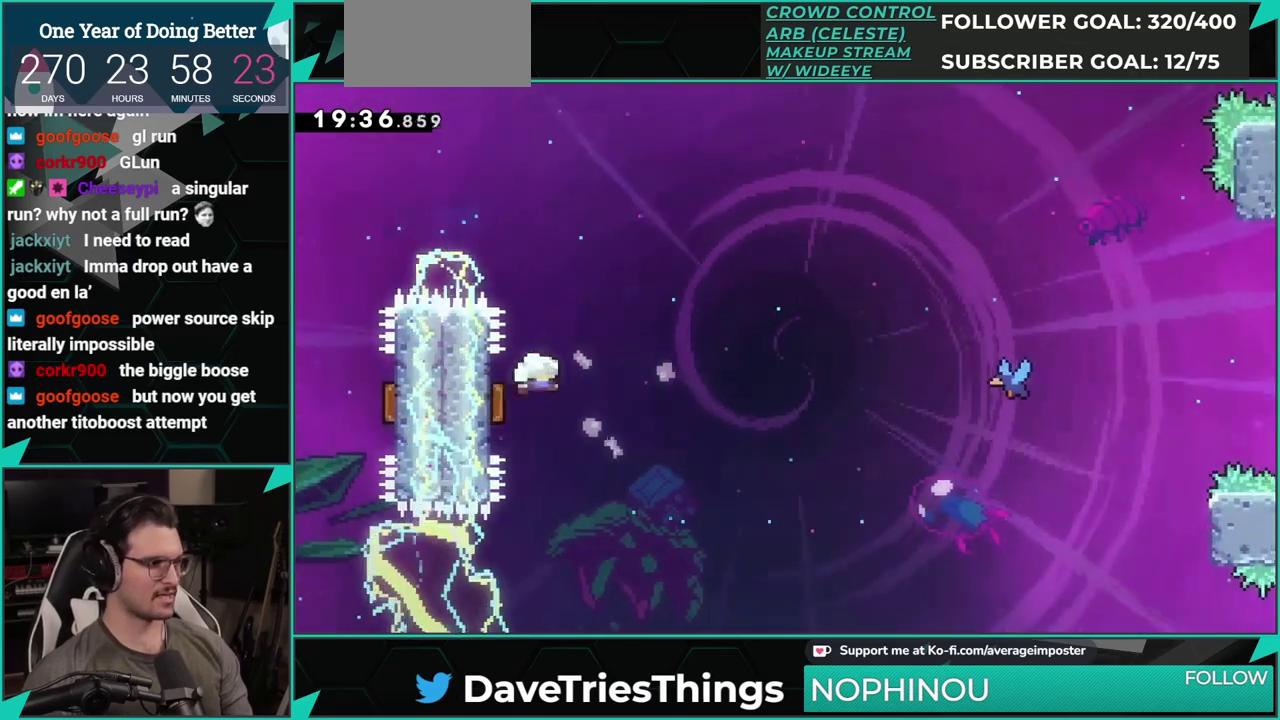
{"buttons": ["DPAD_RIGHT"], "left_stick": "center", "events": [[67, "DPAD_RIGHT", "down"]]}
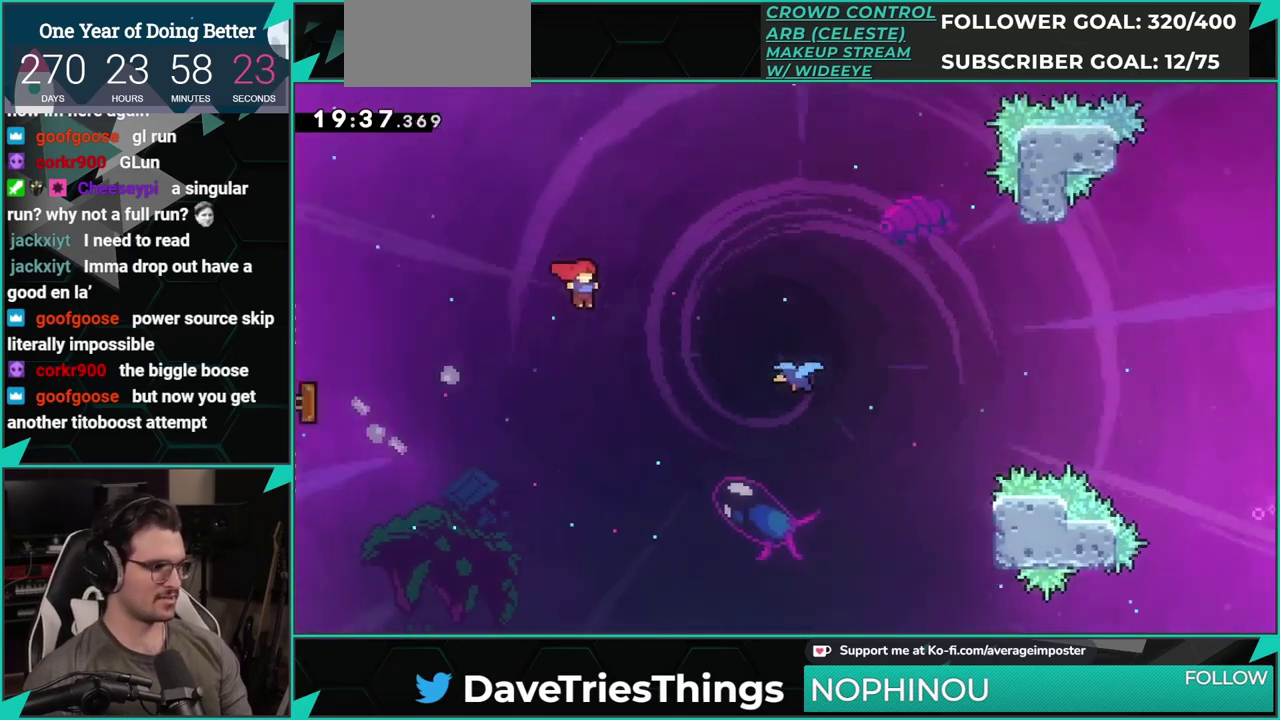
{"buttons": ["DPAD_RIGHT"], "left_stick": "center", "events": [[184, "X", "down"], [334, "X", "up"]]}
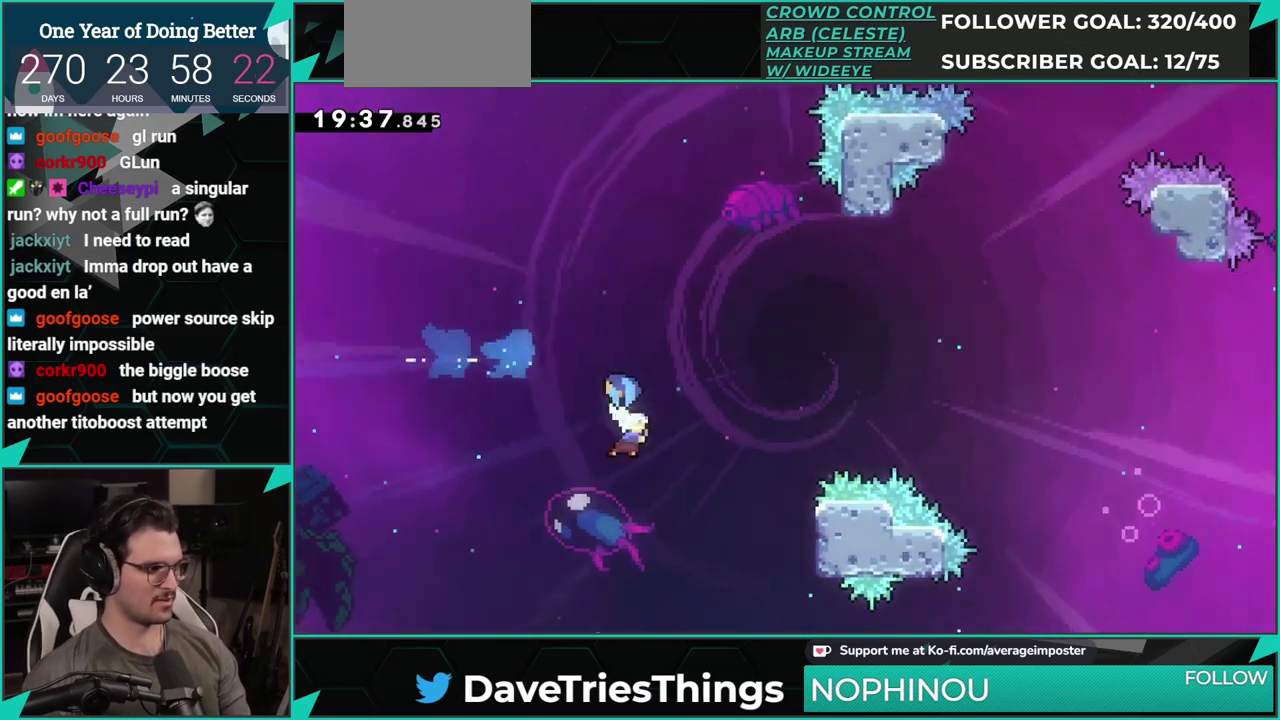
{"buttons": ["DPAD_RIGHT"], "left_stick": "center", "events": []}
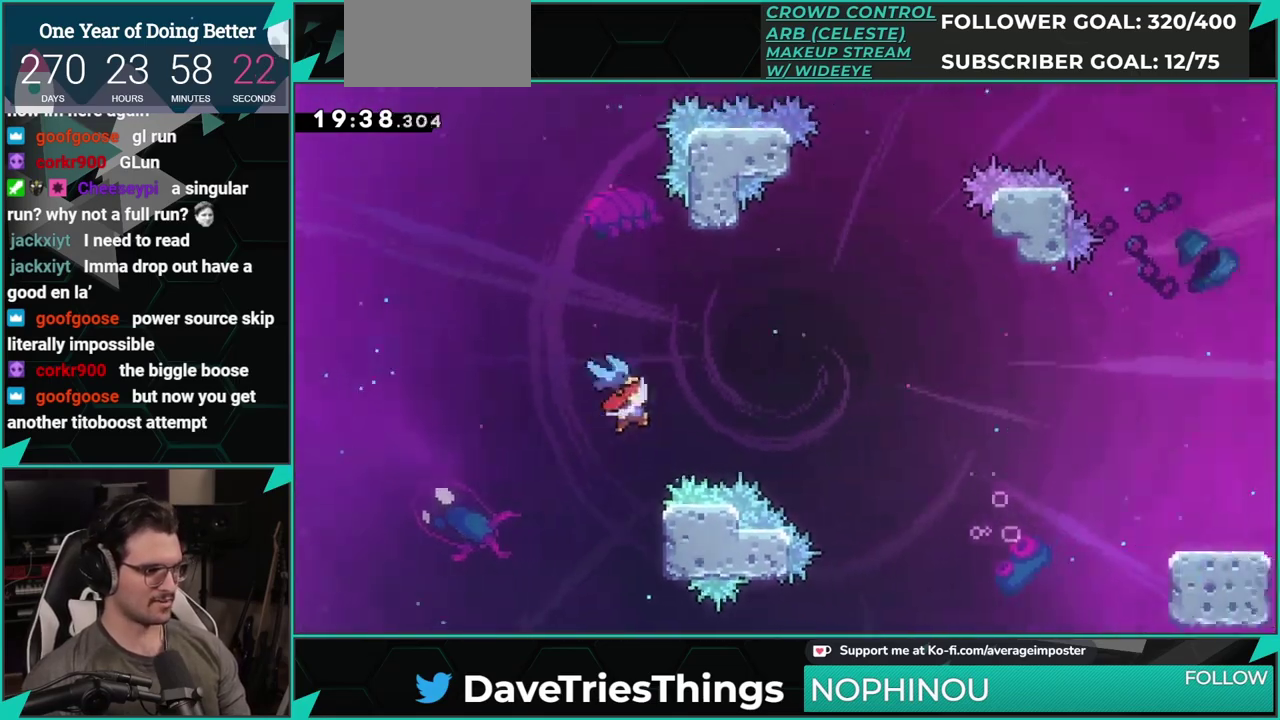
{"buttons": ["DPAD_DOWN", "DPAD_RIGHT"], "left_stick": "center", "events": [[267, "DPAD_DOWN", "down"], [317, "X", "down"], [467, "X", "up"]]}
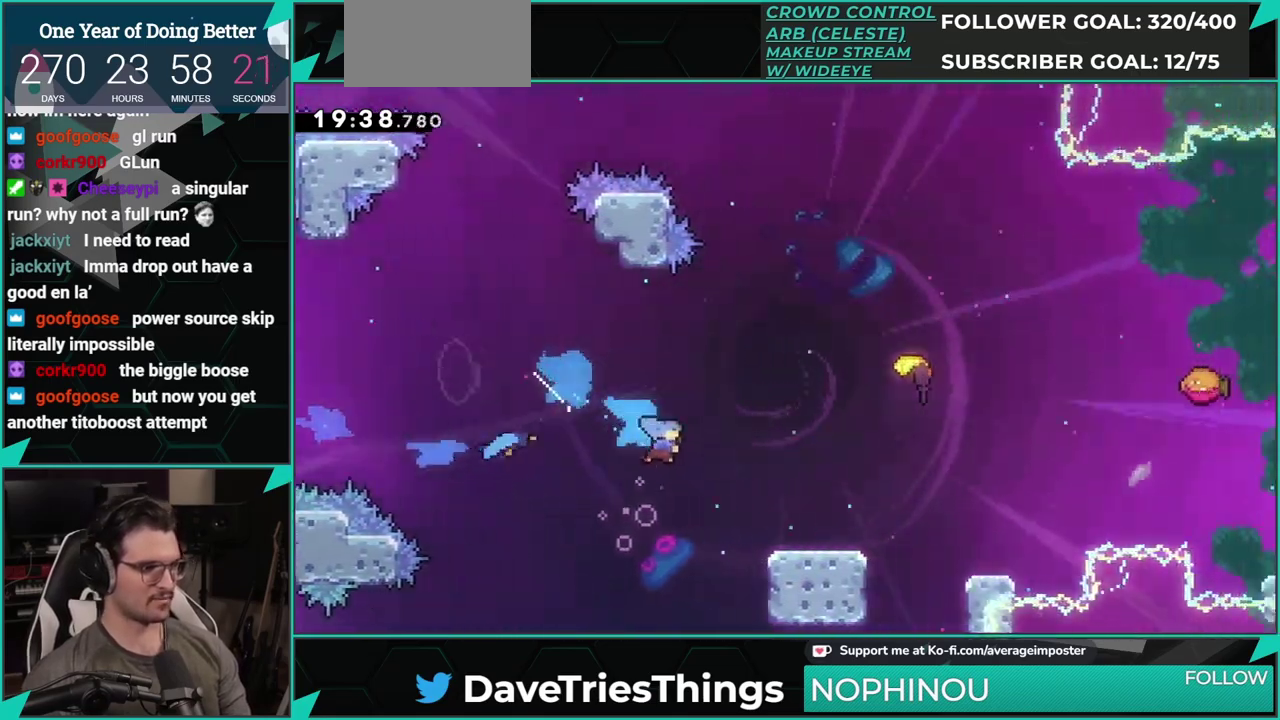
{"buttons": ["A", "DPAD_RIGHT"], "left_stick": "center", "events": [[183, "A", "down"], [450, "DPAD_DOWN", "up"]]}
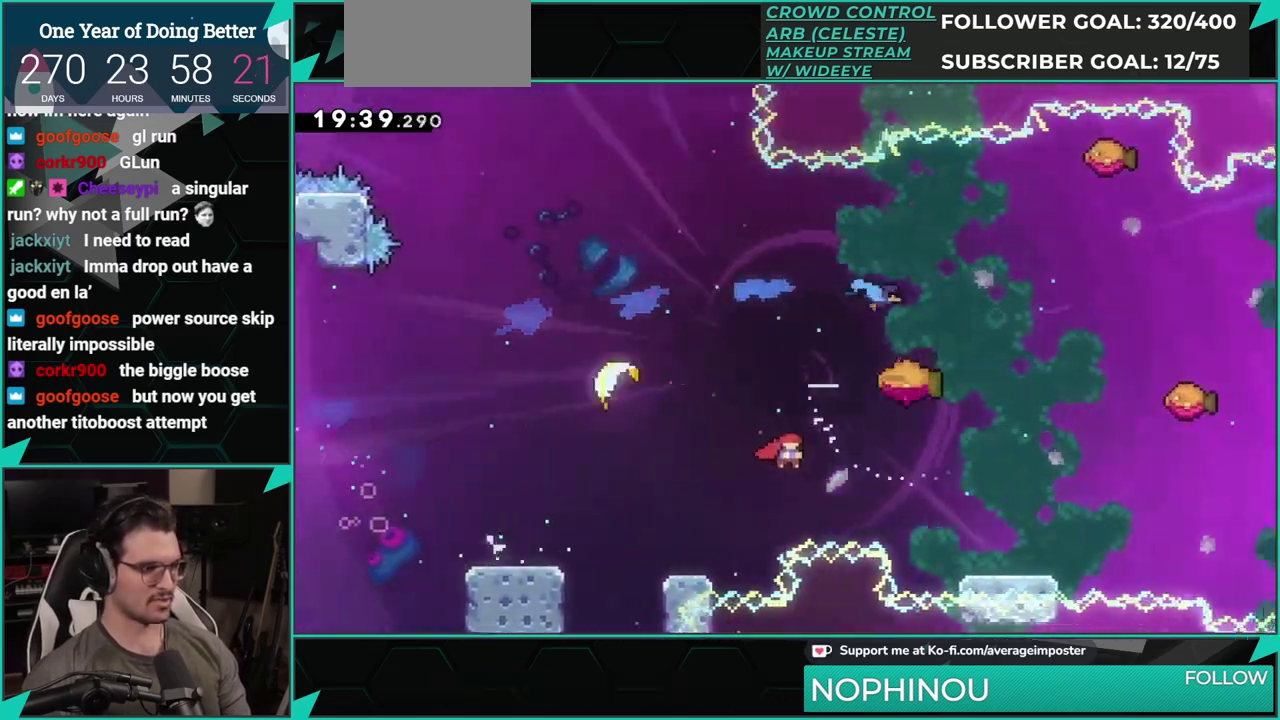
{"buttons": ["X", "DPAD_RIGHT"], "left_stick": "center", "events": [[100, "A", "up"], [117, "X", "down"], [267, "X", "up"], [451, "X", "down"]]}
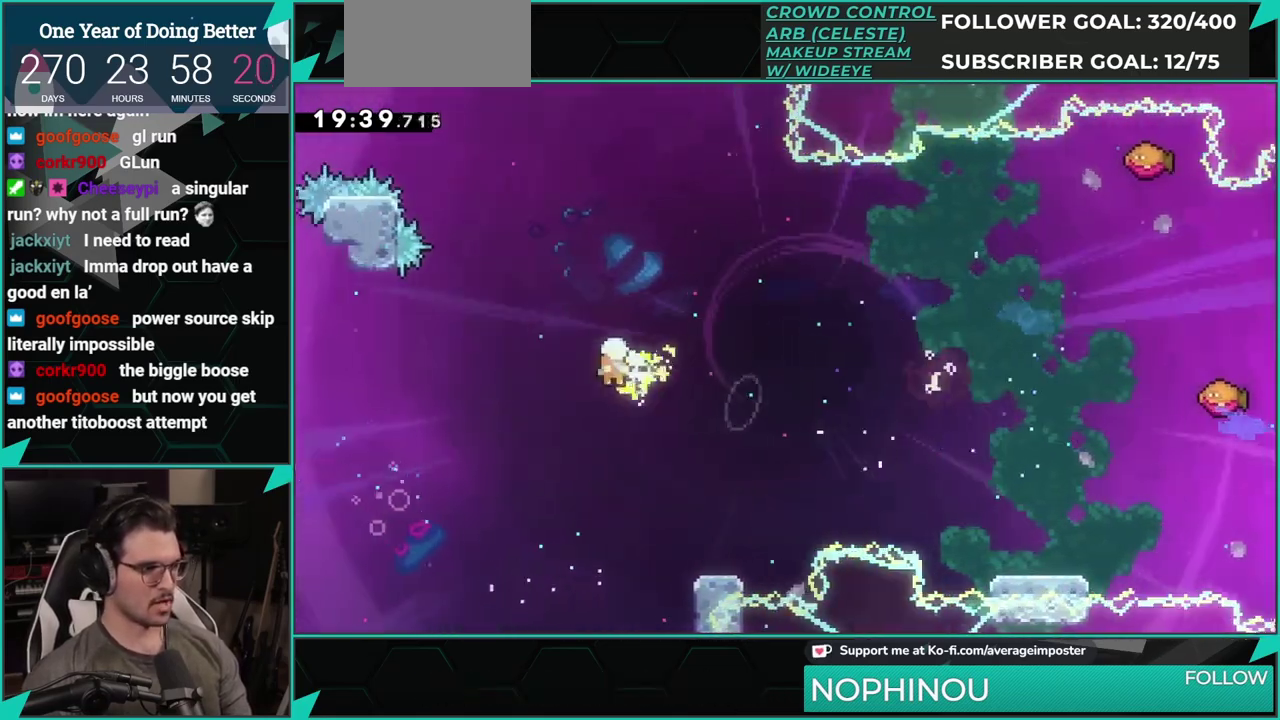
{"buttons": ["DPAD_RIGHT"], "left_stick": "center", "events": [[200, "X", "up"]]}
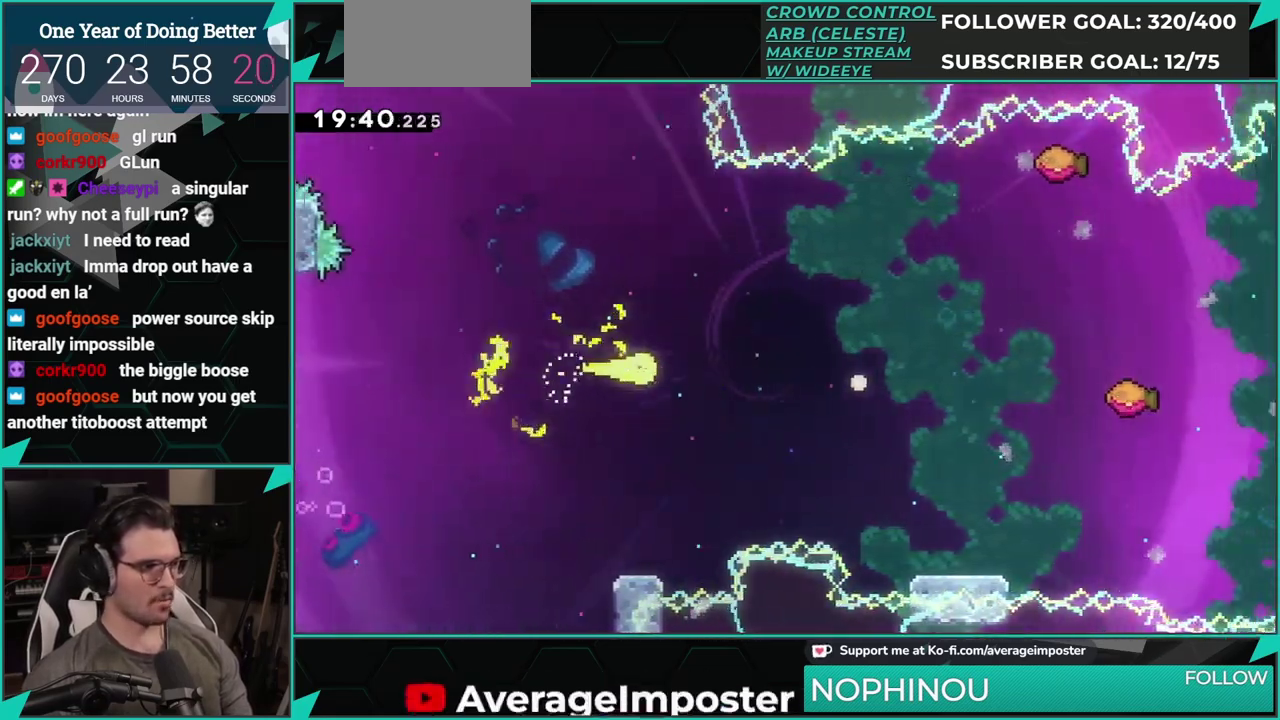
{"buttons": ["DPAD_DOWN", "DPAD_RIGHT"], "left_stick": "center", "events": [[267, "DPAD_DOWN", "down"]]}
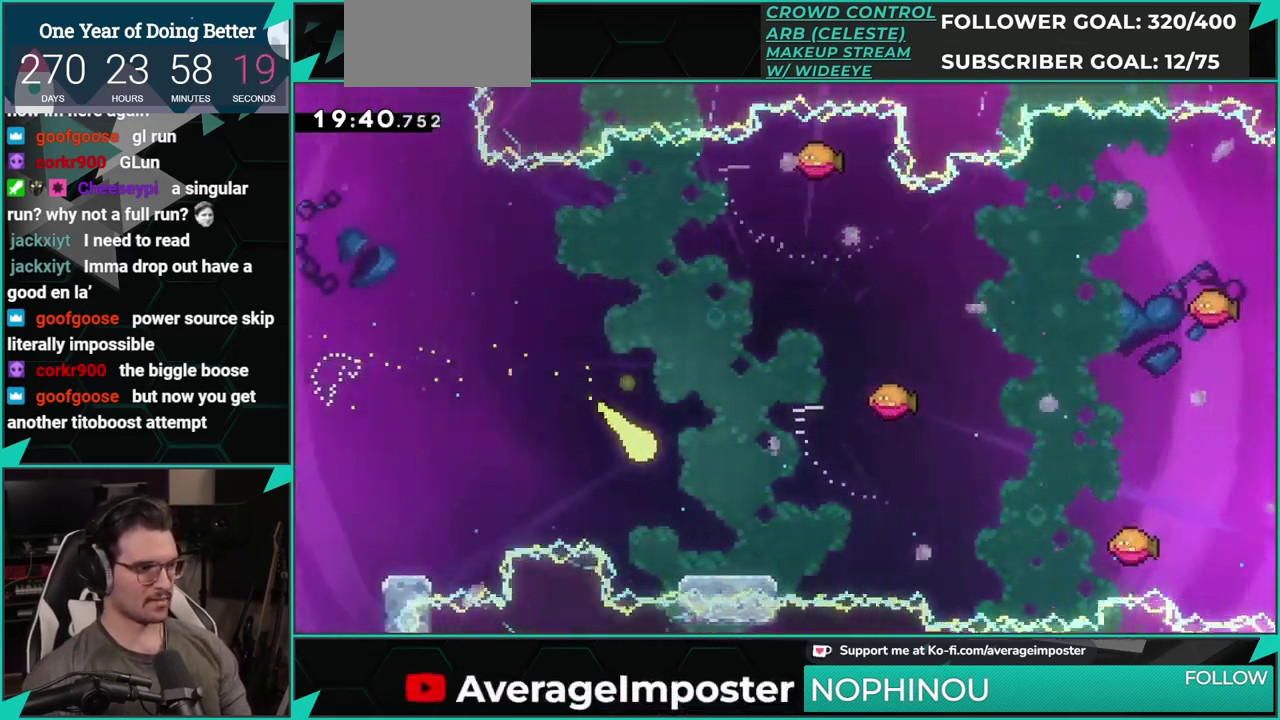
{"buttons": ["DPAD_RIGHT"], "left_stick": "center", "events": [[83, "DPAD_DOWN", "up"]]}
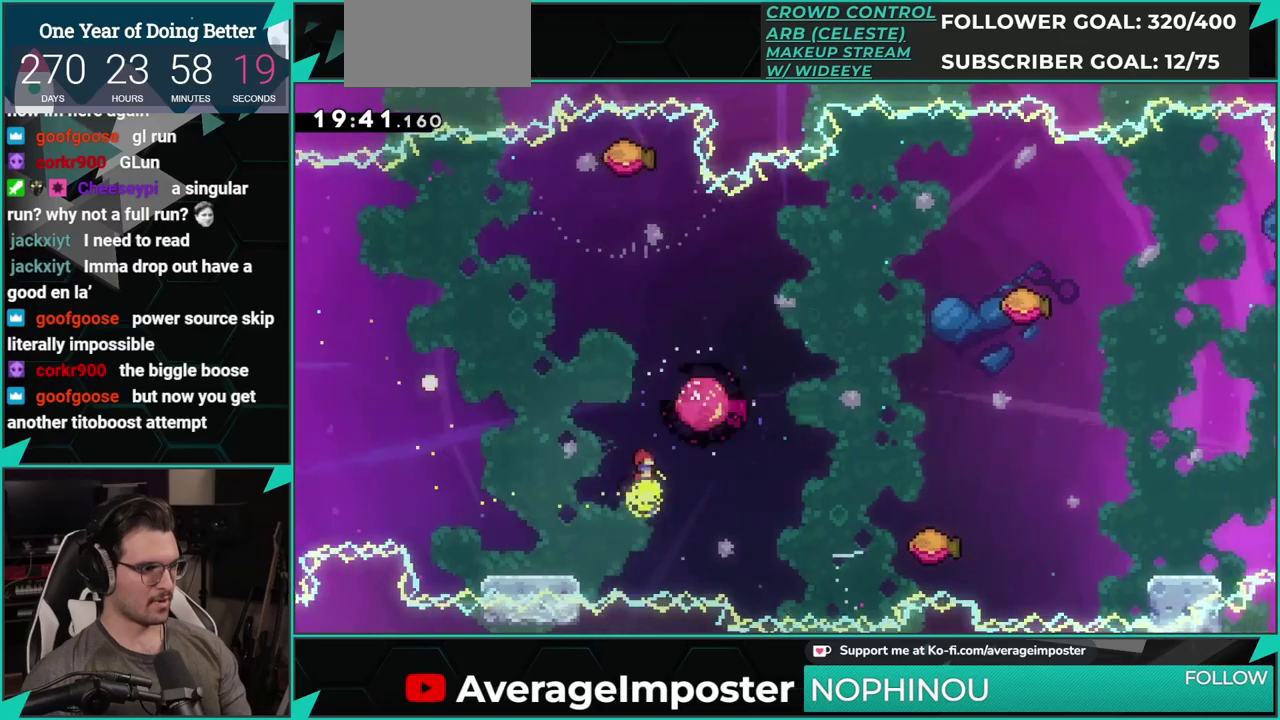
{"buttons": ["X", "DPAD_RIGHT"], "left_stick": "center", "events": [[217, "X", "down"]]}
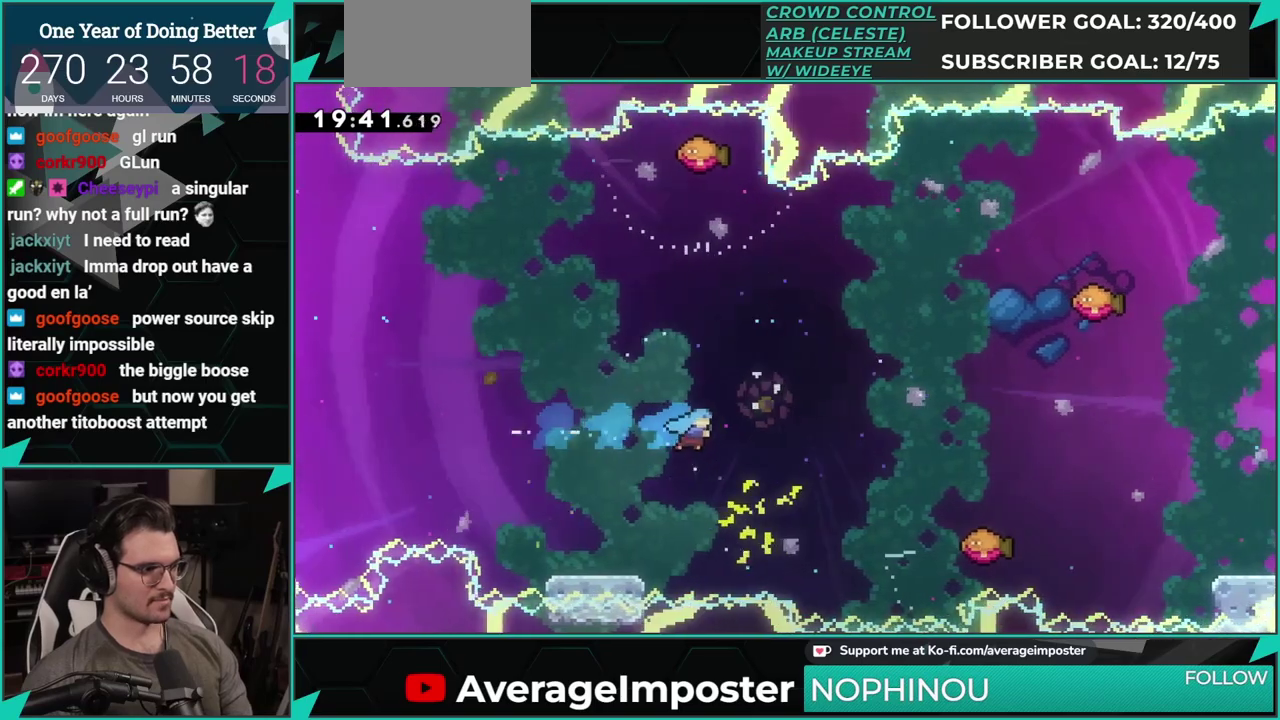
{"buttons": [], "left_stick": "center", "events": [[84, "DPAD_RIGHT", "up"], [100, "X", "up"], [117, "DPAD_LEFT", "down"], [267, "DPAD_UP", "down"], [317, "DPAD_LEFT", "up"], [334, "DPAD_UP", "up"], [334, "Y", "down"], [467, "Y", "up"]]}
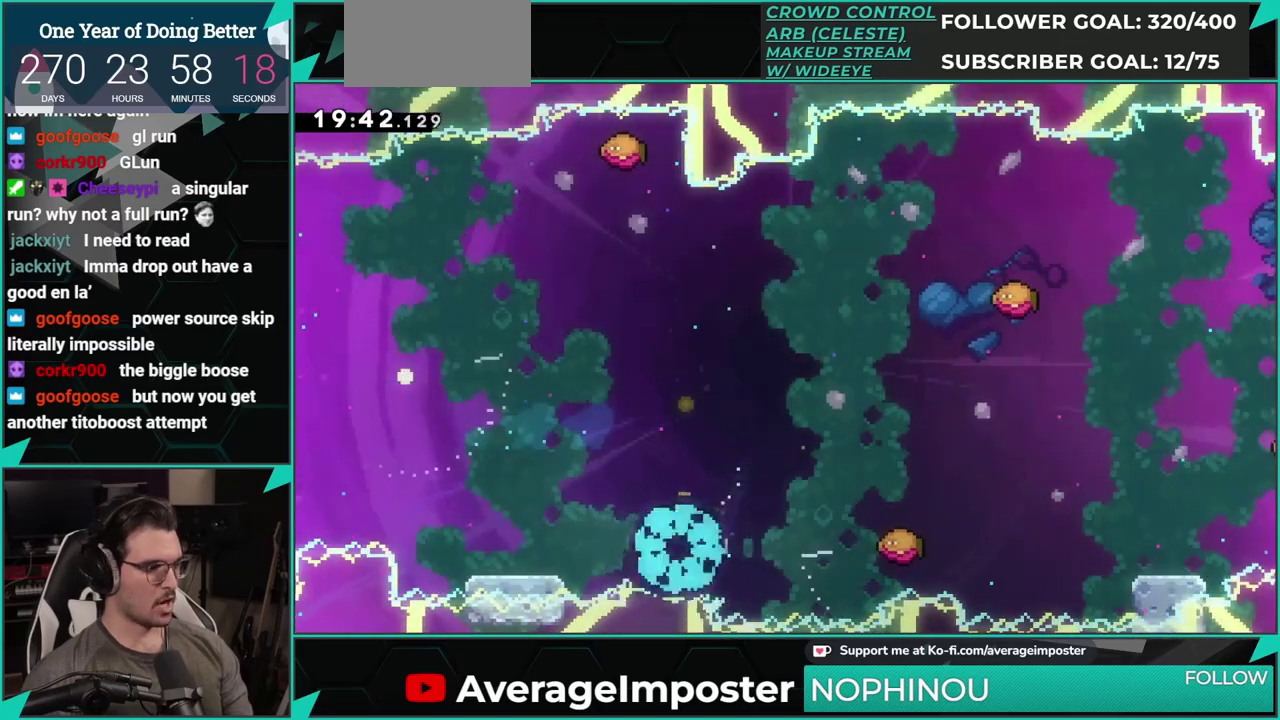
{"buttons": ["A"], "left_stick": "center", "events": [[16, "A", "down"], [150, "A", "up"], [217, "A", "down"], [333, "A", "up"], [383, "A", "down"]]}
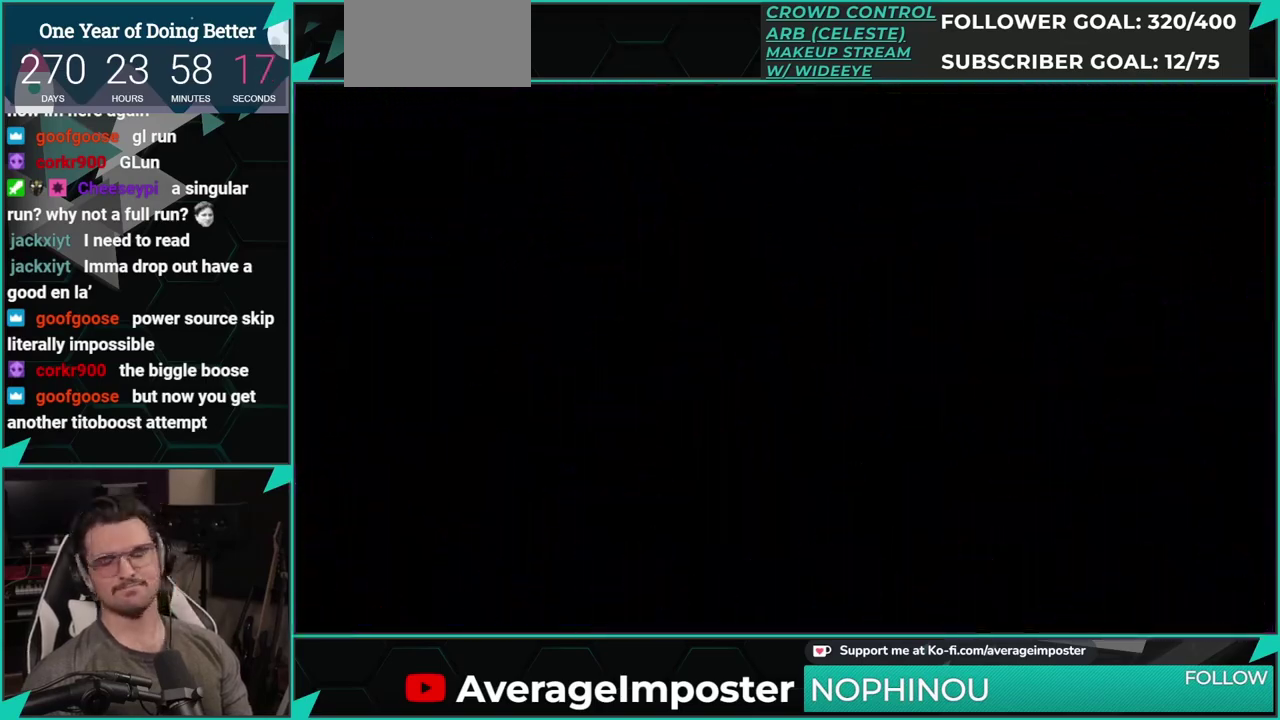
{"buttons": [], "left_stick": "center", "events": [[150, "A", "up"]]}
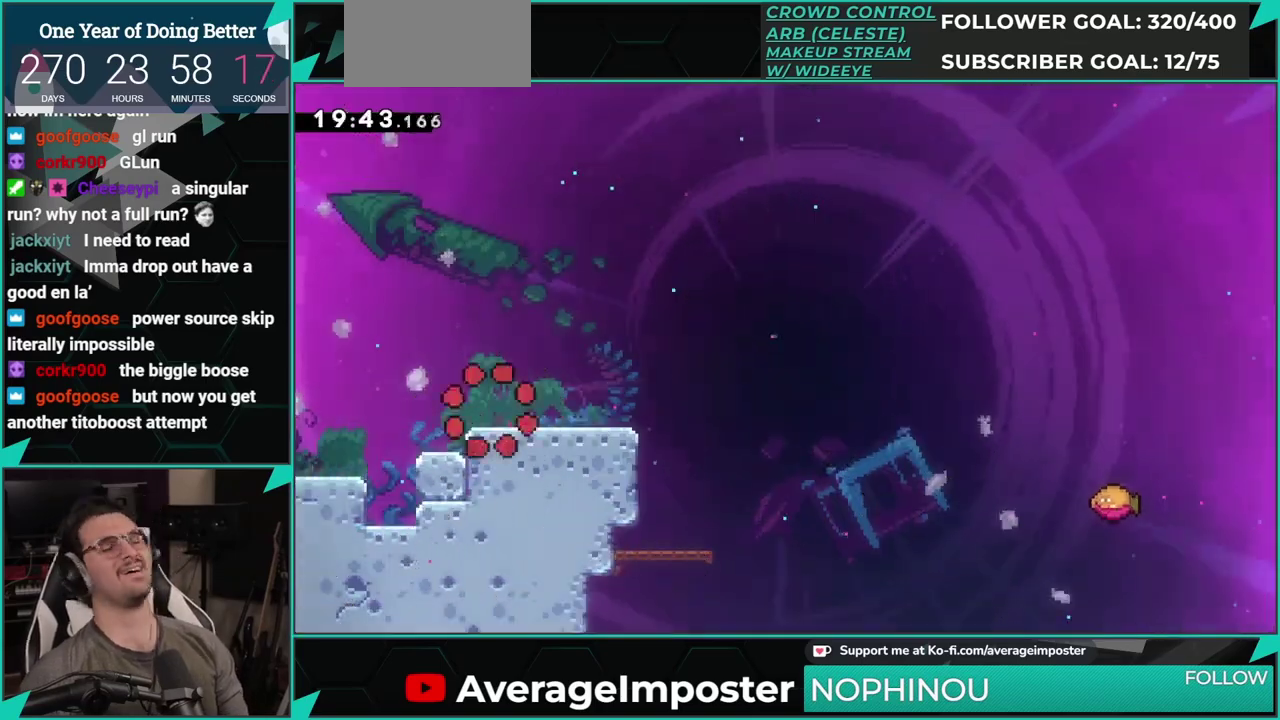
{"buttons": ["A", "DPAD_RIGHT"], "left_stick": "center", "events": [[166, "DPAD_DOWN", "down"], [183, "DPAD_RIGHT", "down"], [200, "X", "down"], [400, "A", "down"], [433, "X", "up"], [500, "DPAD_DOWN", "up"]]}
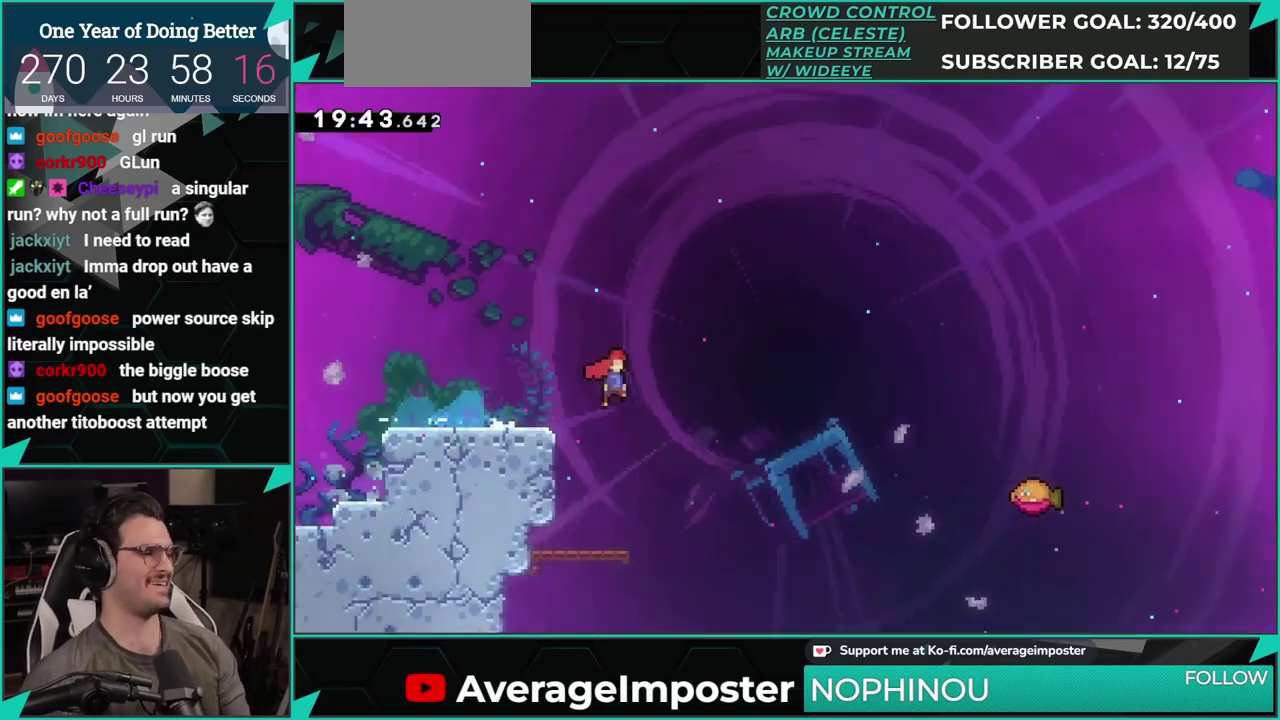
{"buttons": ["X", "DPAD_RIGHT"], "left_stick": "center", "events": [[100, "A", "up"], [367, "X", "down"]]}
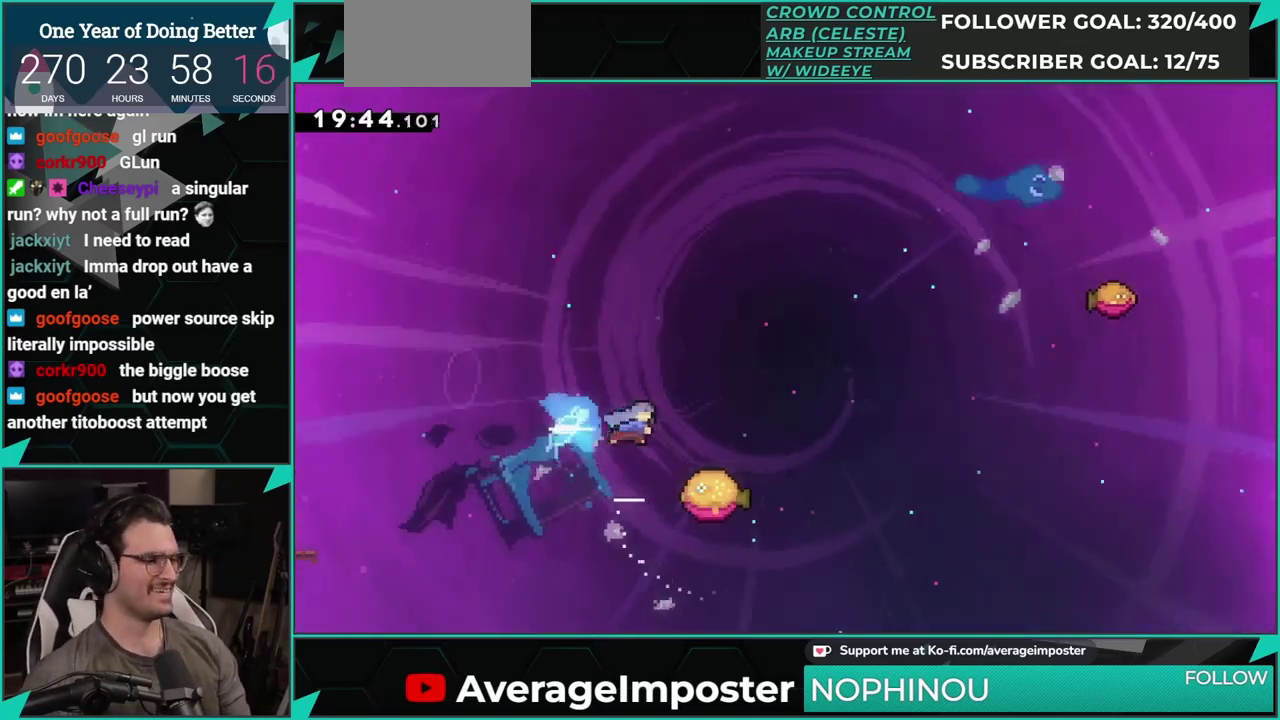
{"buttons": ["DPAD_UP", "DPAD_RIGHT"], "left_stick": "center", "events": [[66, "X", "up"], [183, "DPAD_RIGHT", "up"], [217, "DPAD_LEFT", "down"], [350, "DPAD_LEFT", "up"], [383, "DPAD_RIGHT", "down"], [383, "DPAD_UP", "down"]]}
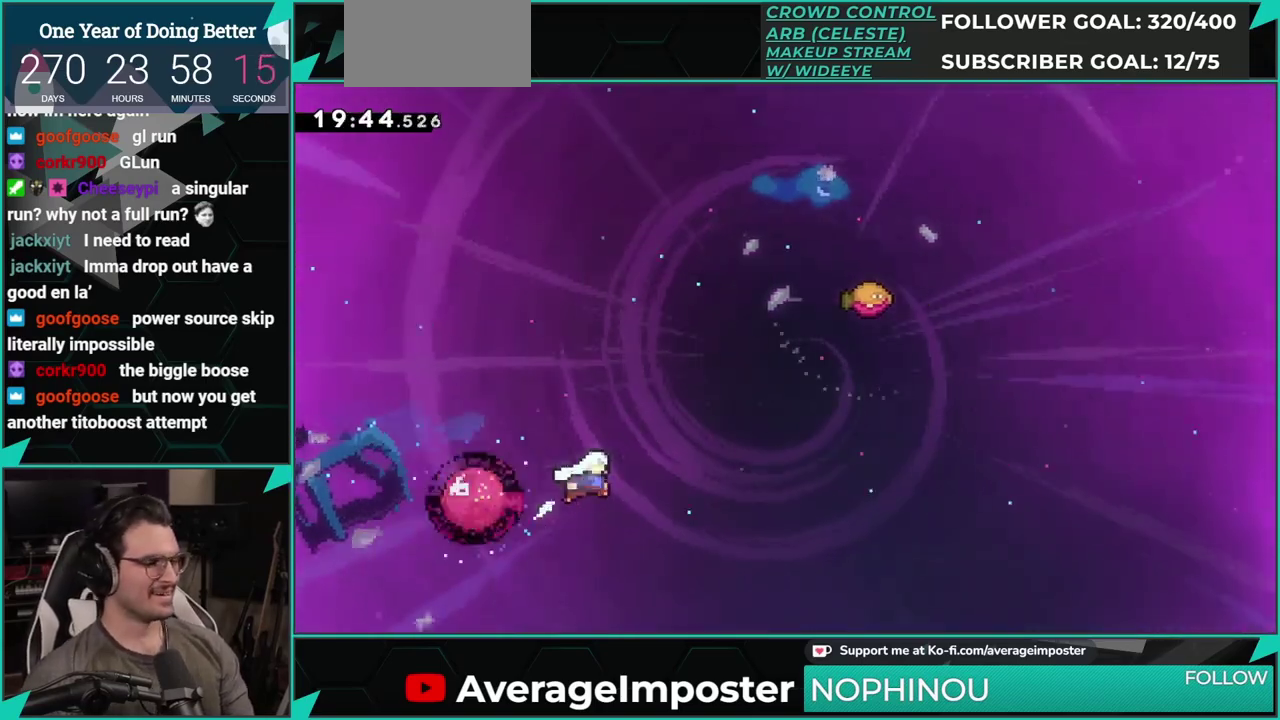
{"buttons": ["DPAD_UP", "DPAD_RIGHT"], "left_stick": "center", "events": []}